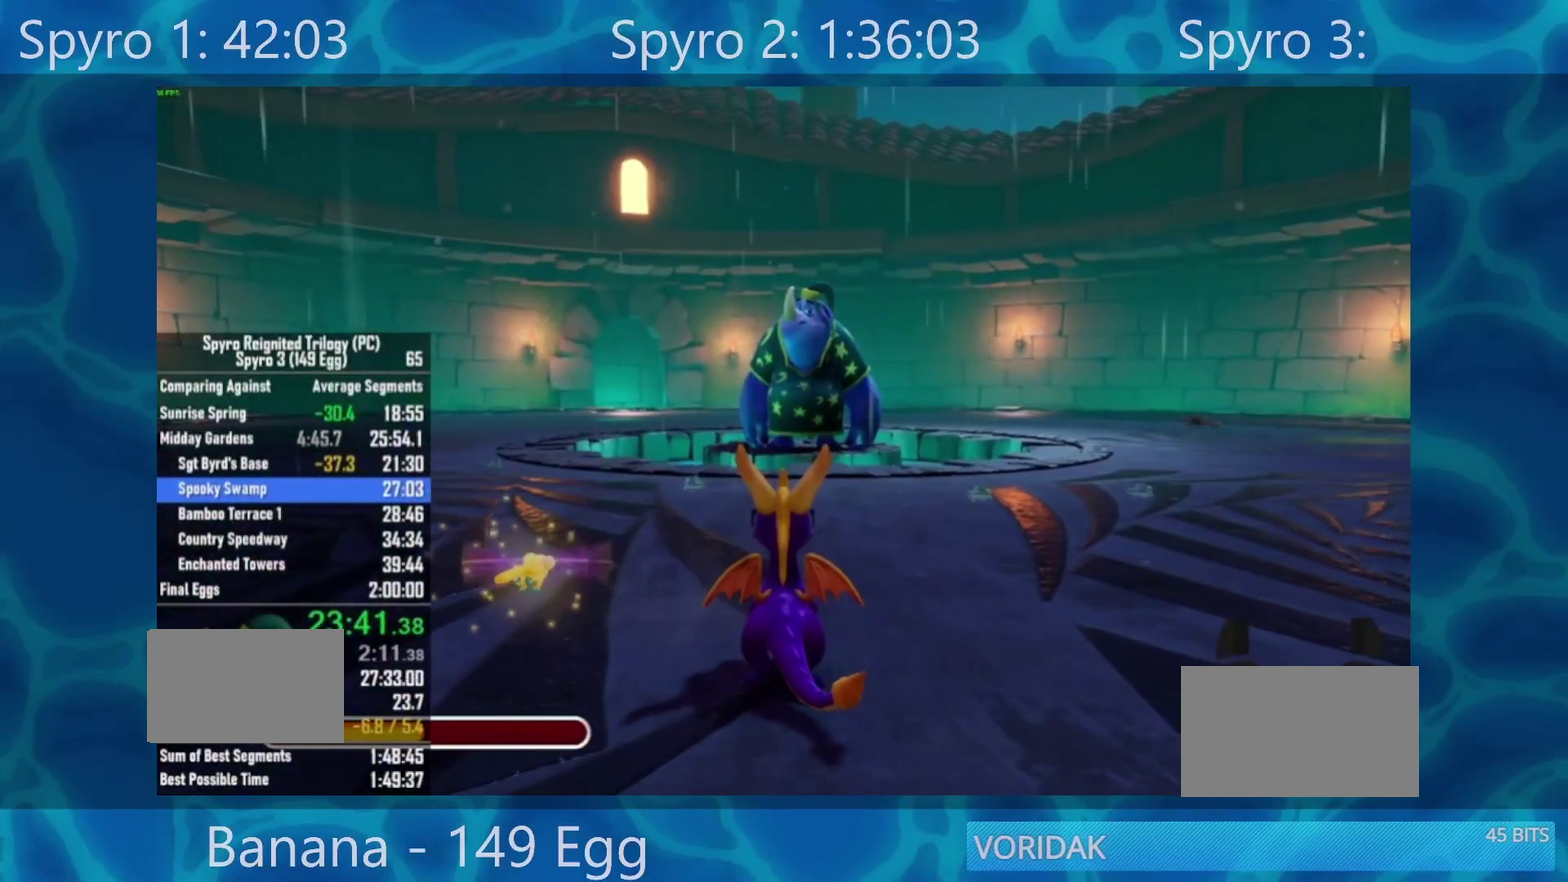
Gameplay with a controller (Xbox layout); each line is a JSON object with the inputs held at the frame after it. "events" lists button and stick changes between this image and that frame as [ms after this image, input, new state], when the widget could be followed in between. Not read: L1 L2 R1 R2.
{"buttons": [], "left_stick": "center", "right_stick": "center", "events": []}
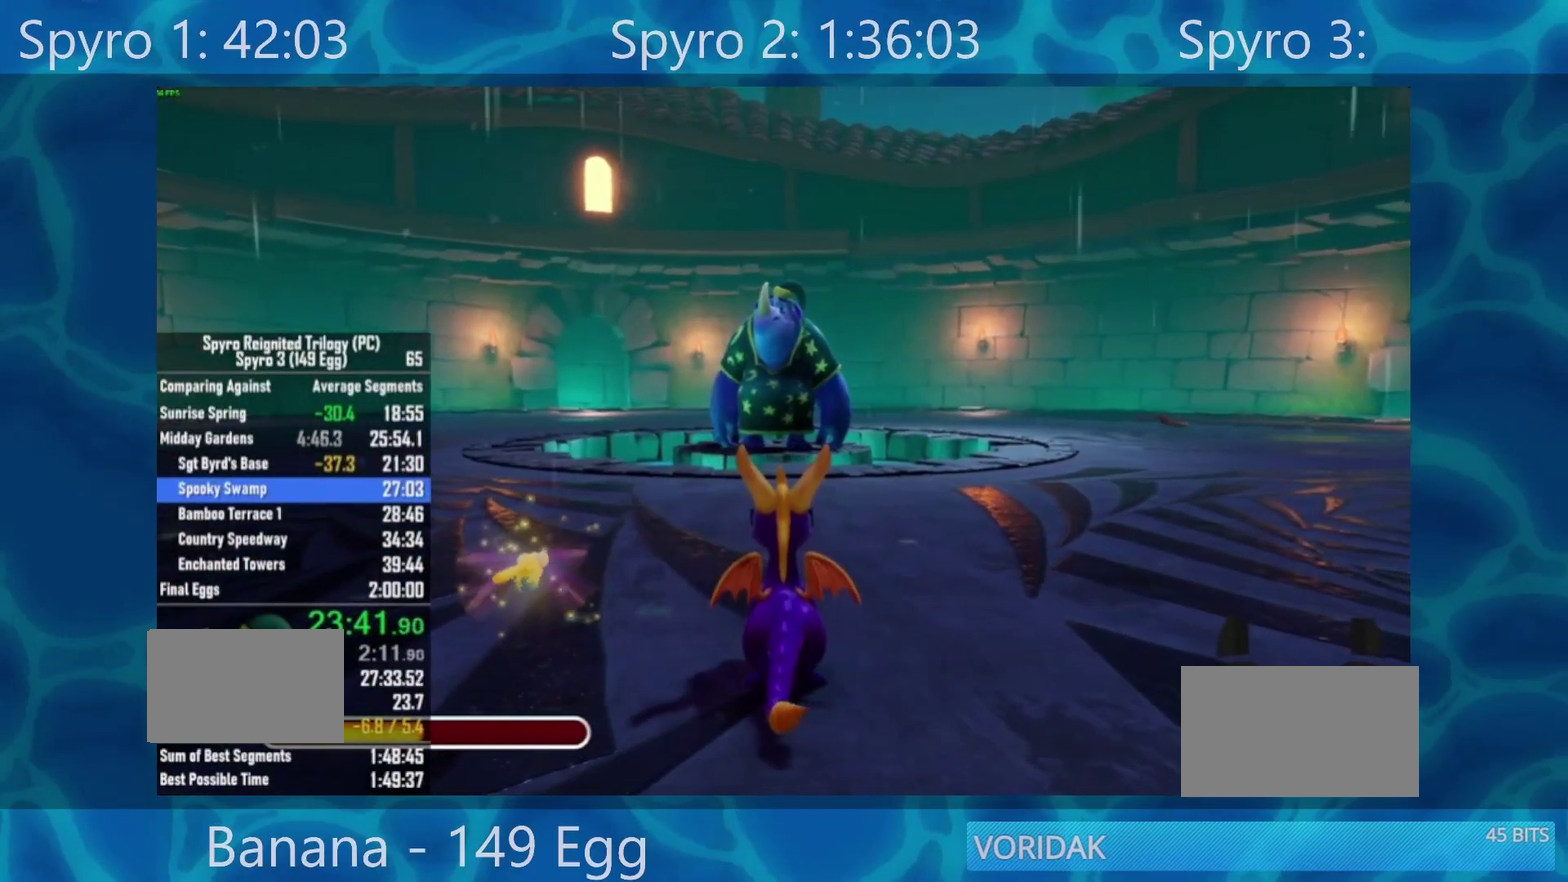
{"buttons": [], "left_stick": "center", "right_stick": "center", "events": []}
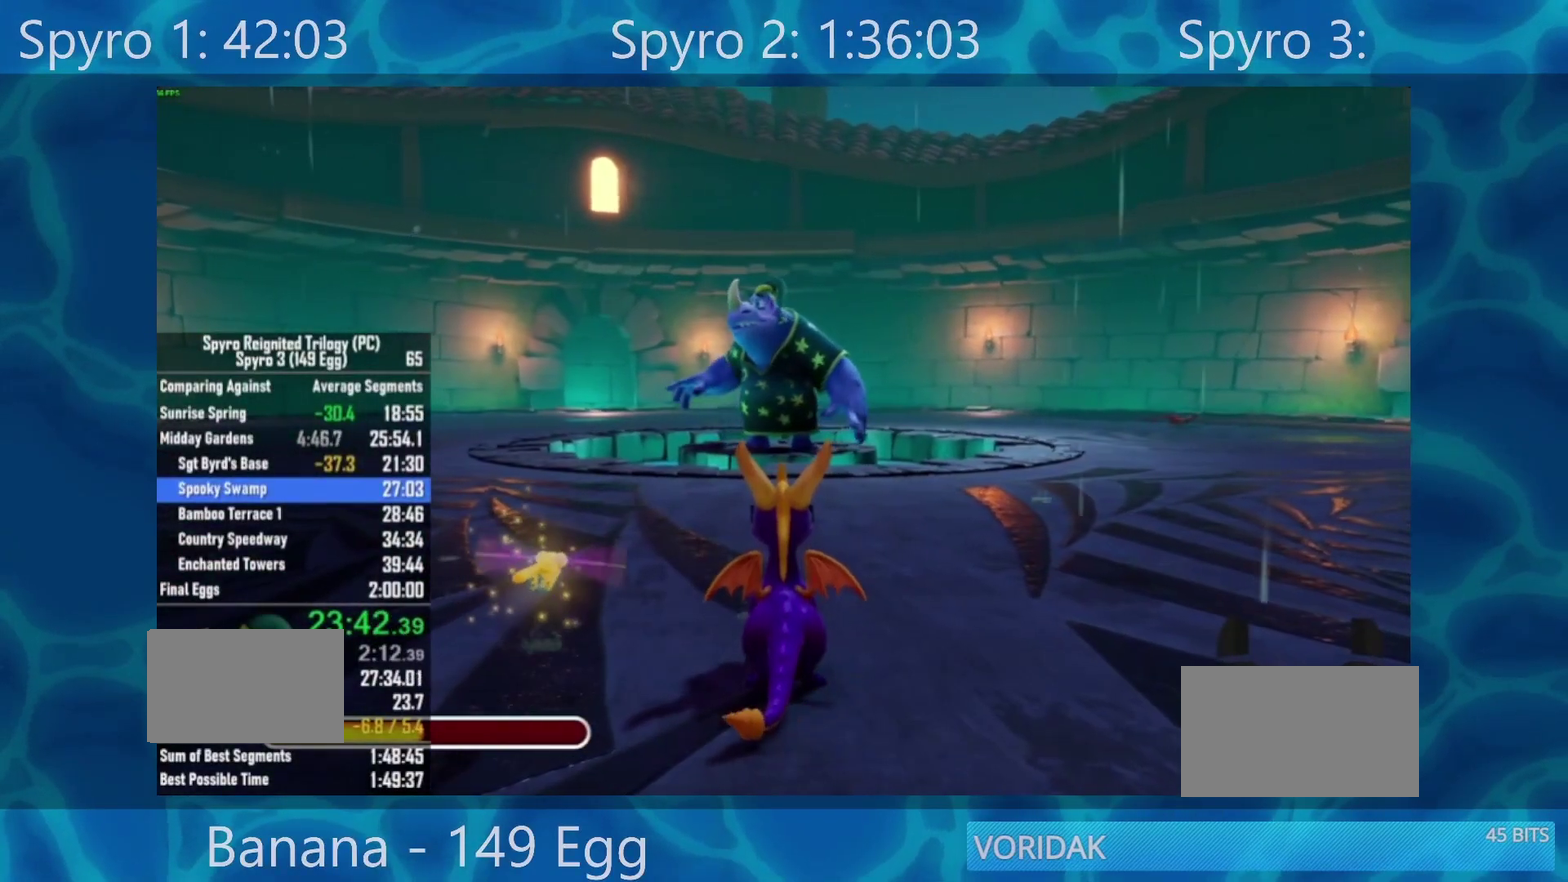
{"buttons": [], "left_stick": "center", "right_stick": "center", "events": [[450, "left_stick", "up"], [500, "left_stick", "center"]]}
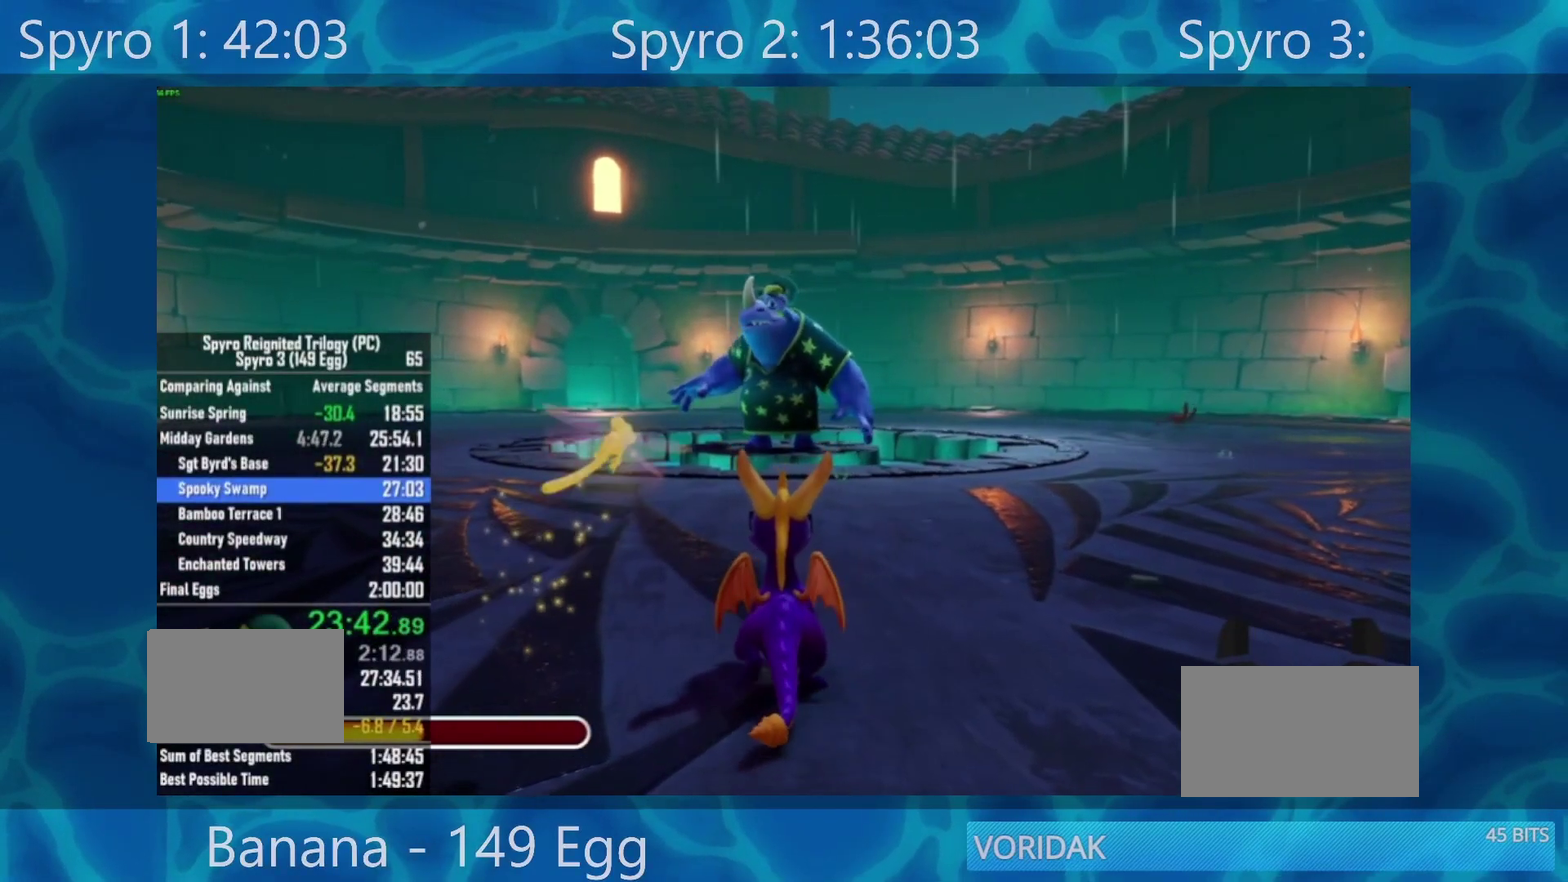
{"buttons": [], "left_stick": "center", "right_stick": "center", "events": []}
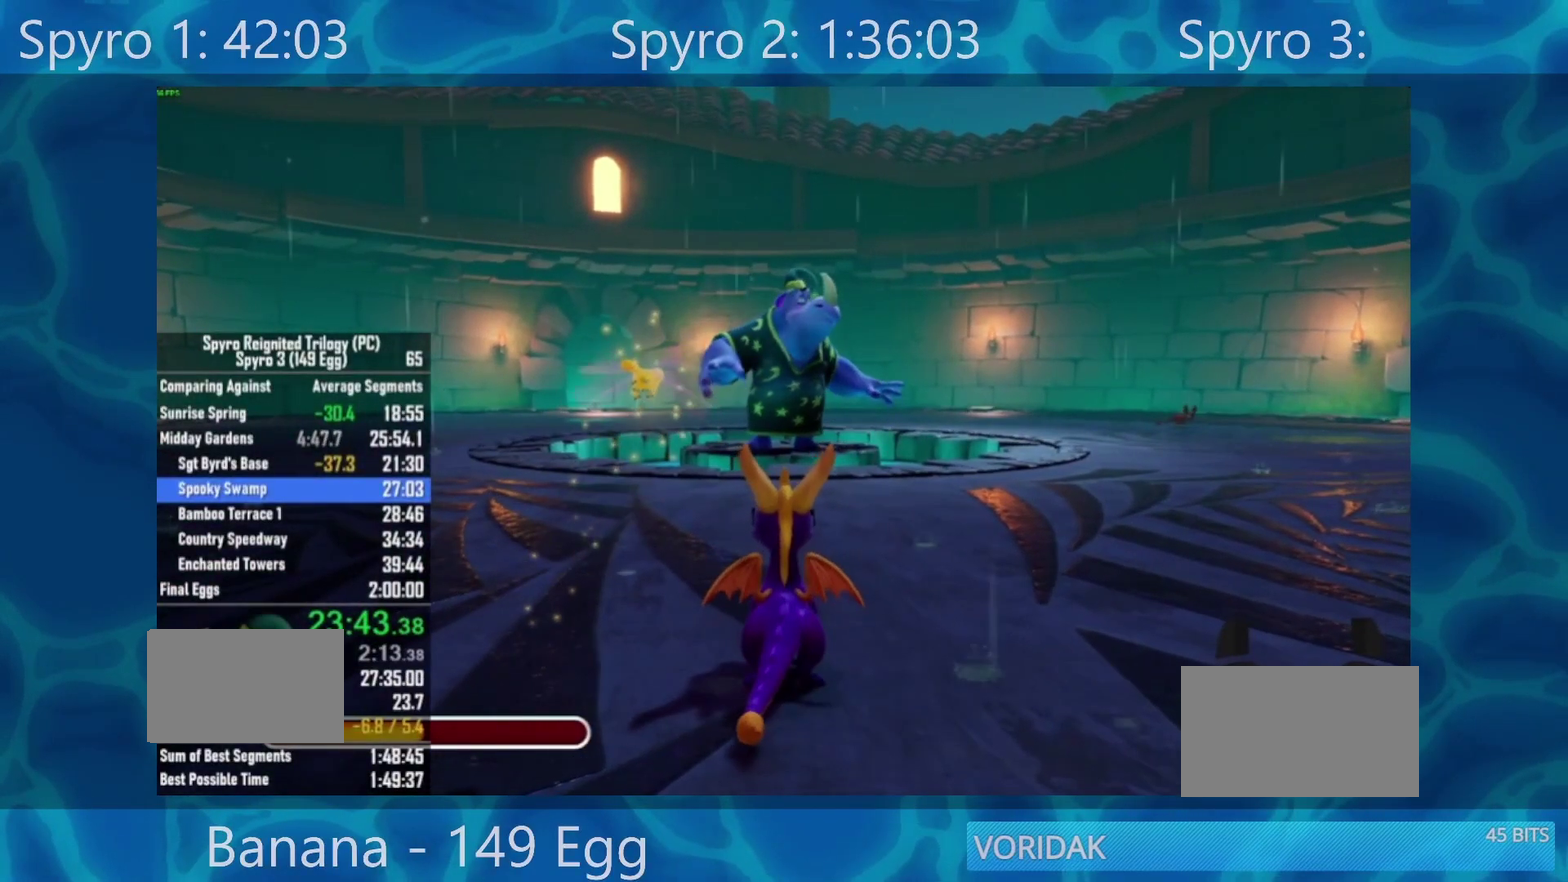
{"buttons": [], "left_stick": "center", "right_stick": "center", "events": []}
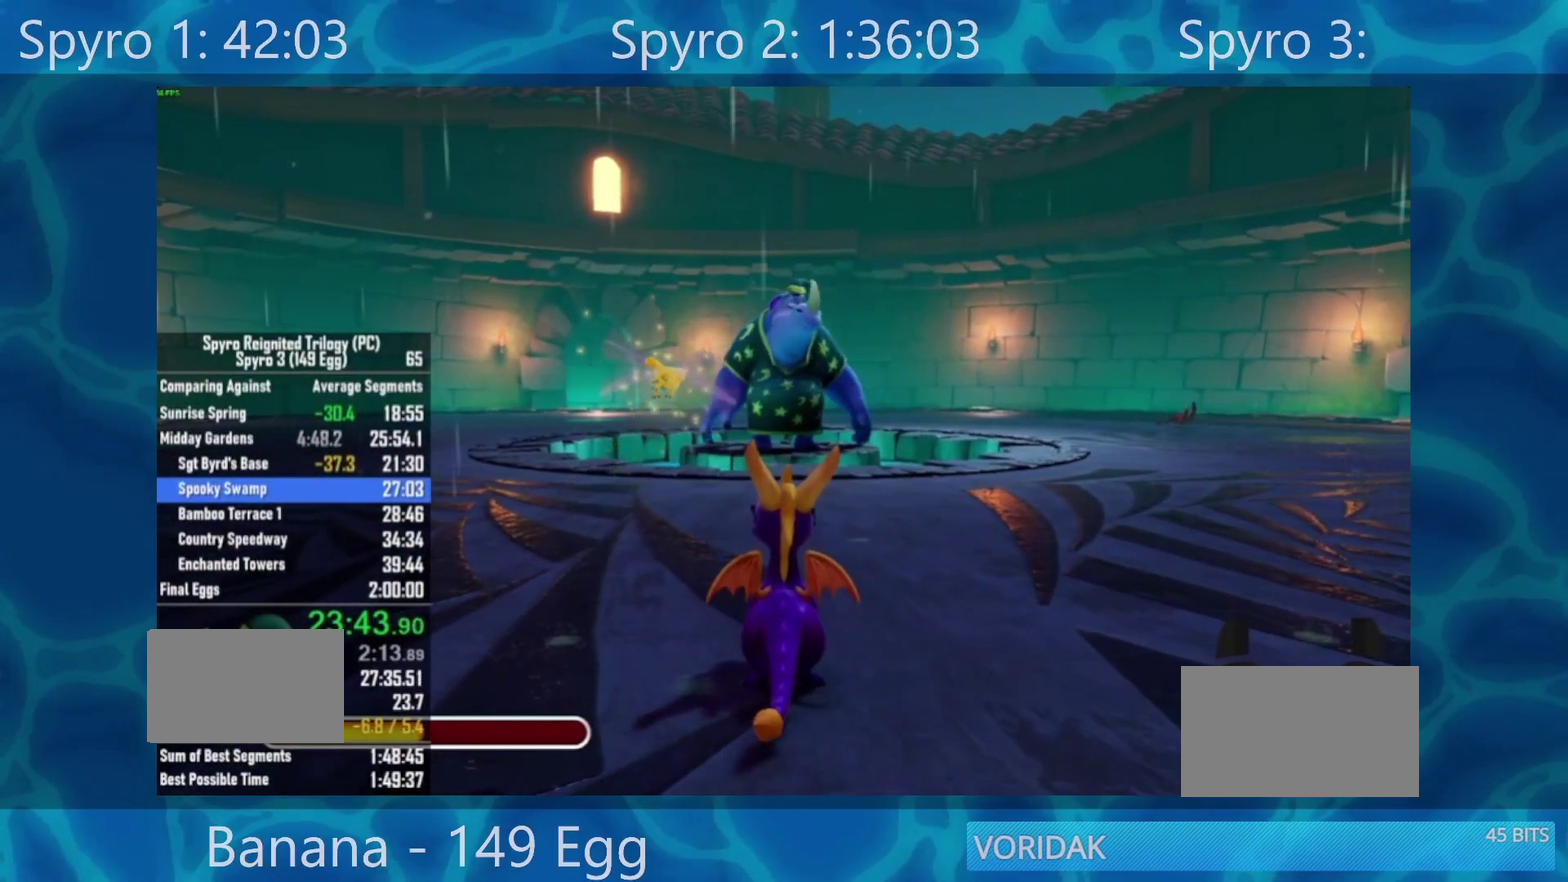
{"buttons": [], "left_stick": "center", "right_stick": "center", "events": []}
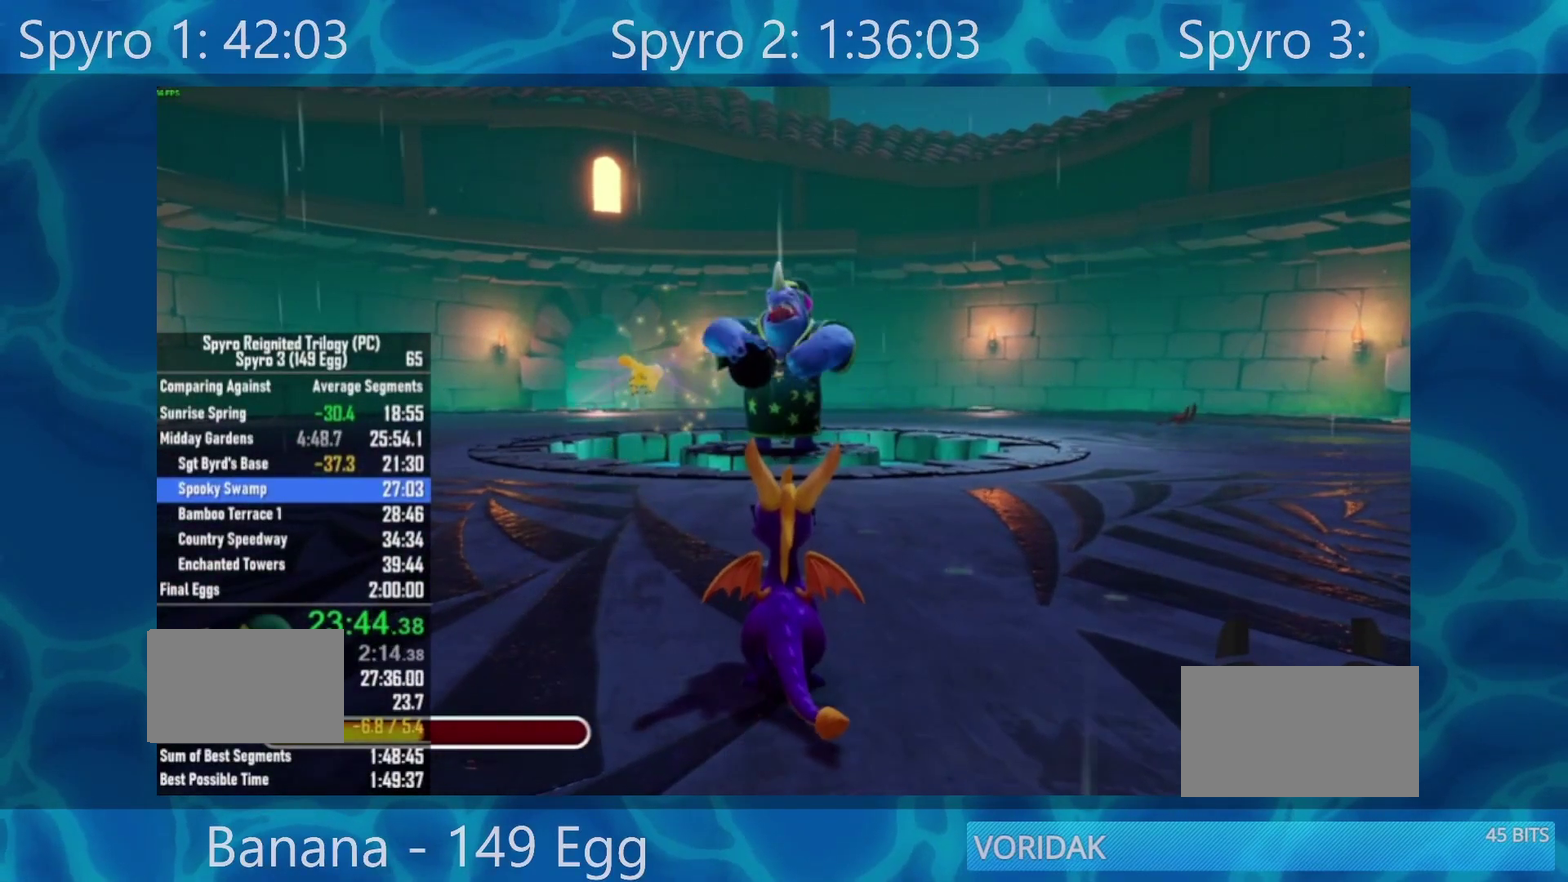
{"buttons": [], "left_stick": "center", "right_stick": "center", "events": []}
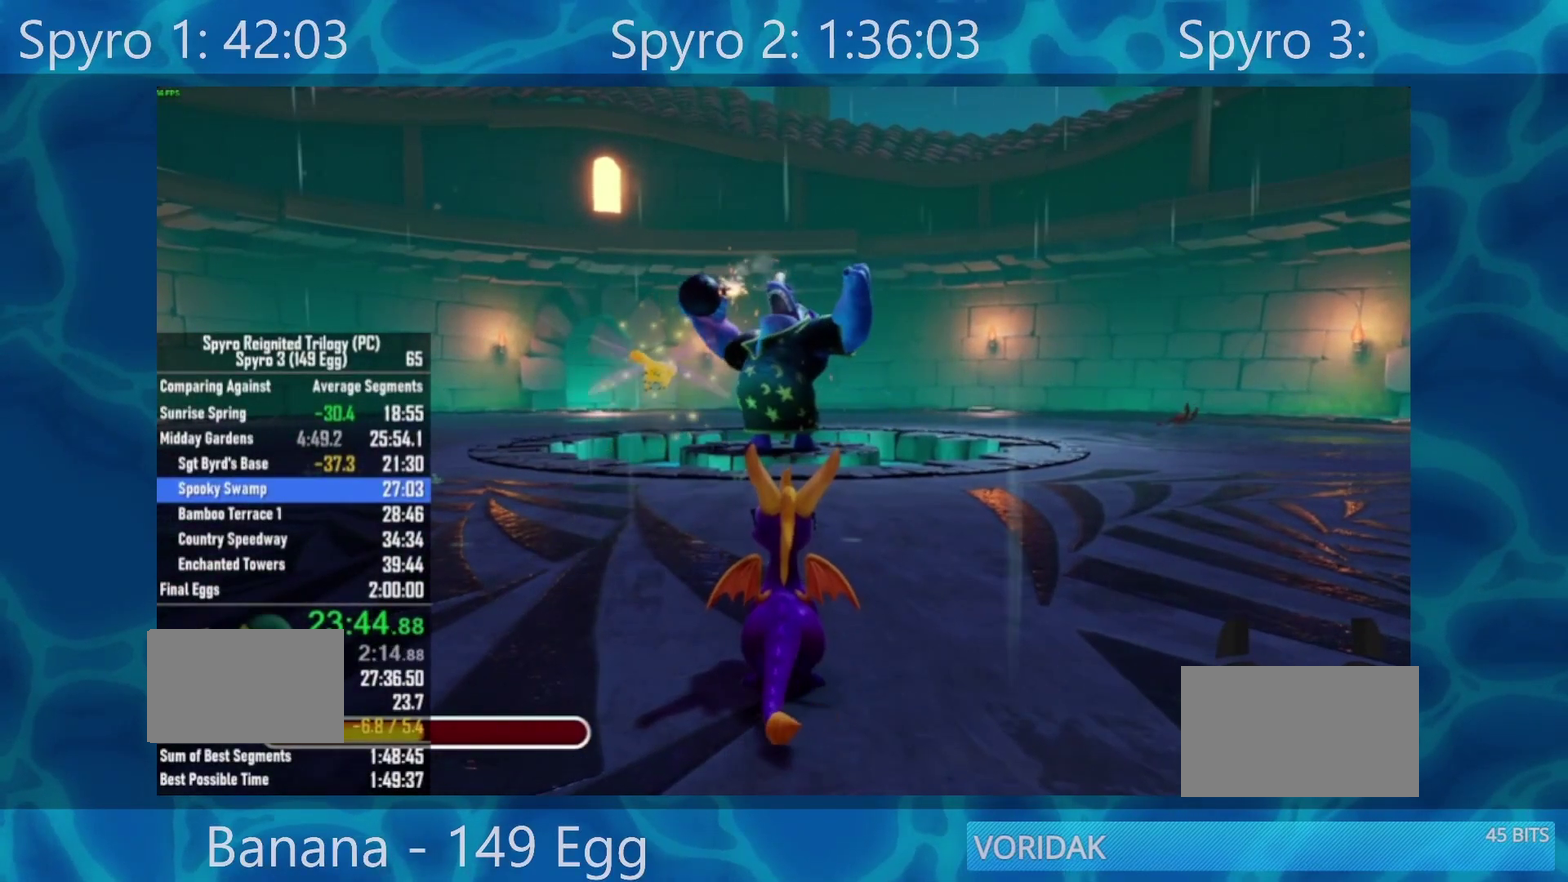
{"buttons": [], "left_stick": "center", "right_stick": "center", "events": []}
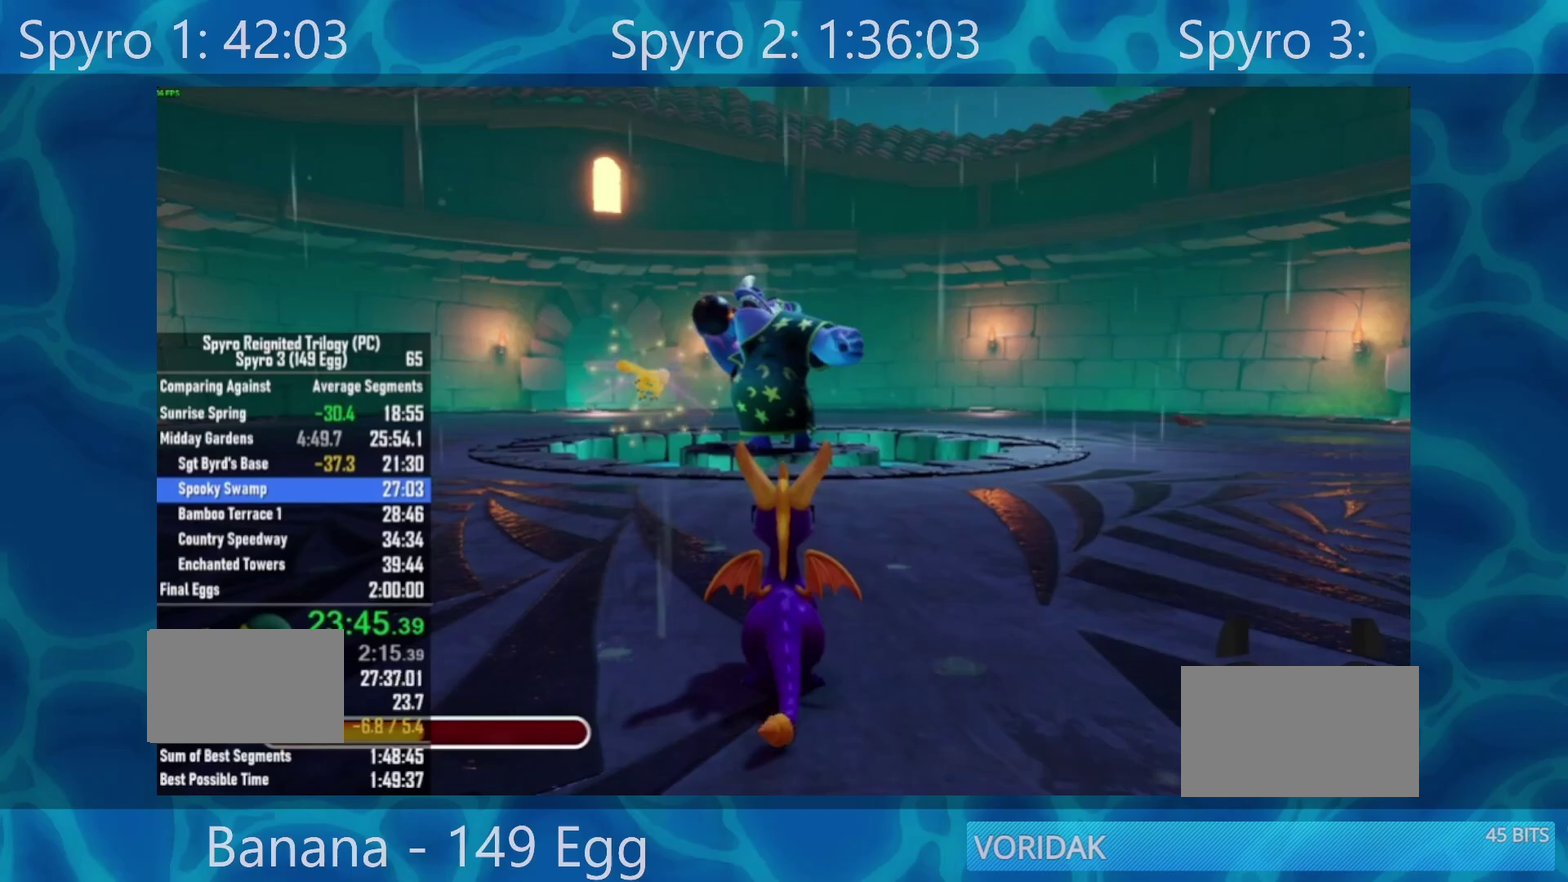
{"buttons": [], "left_stick": "center", "right_stick": "center", "events": []}
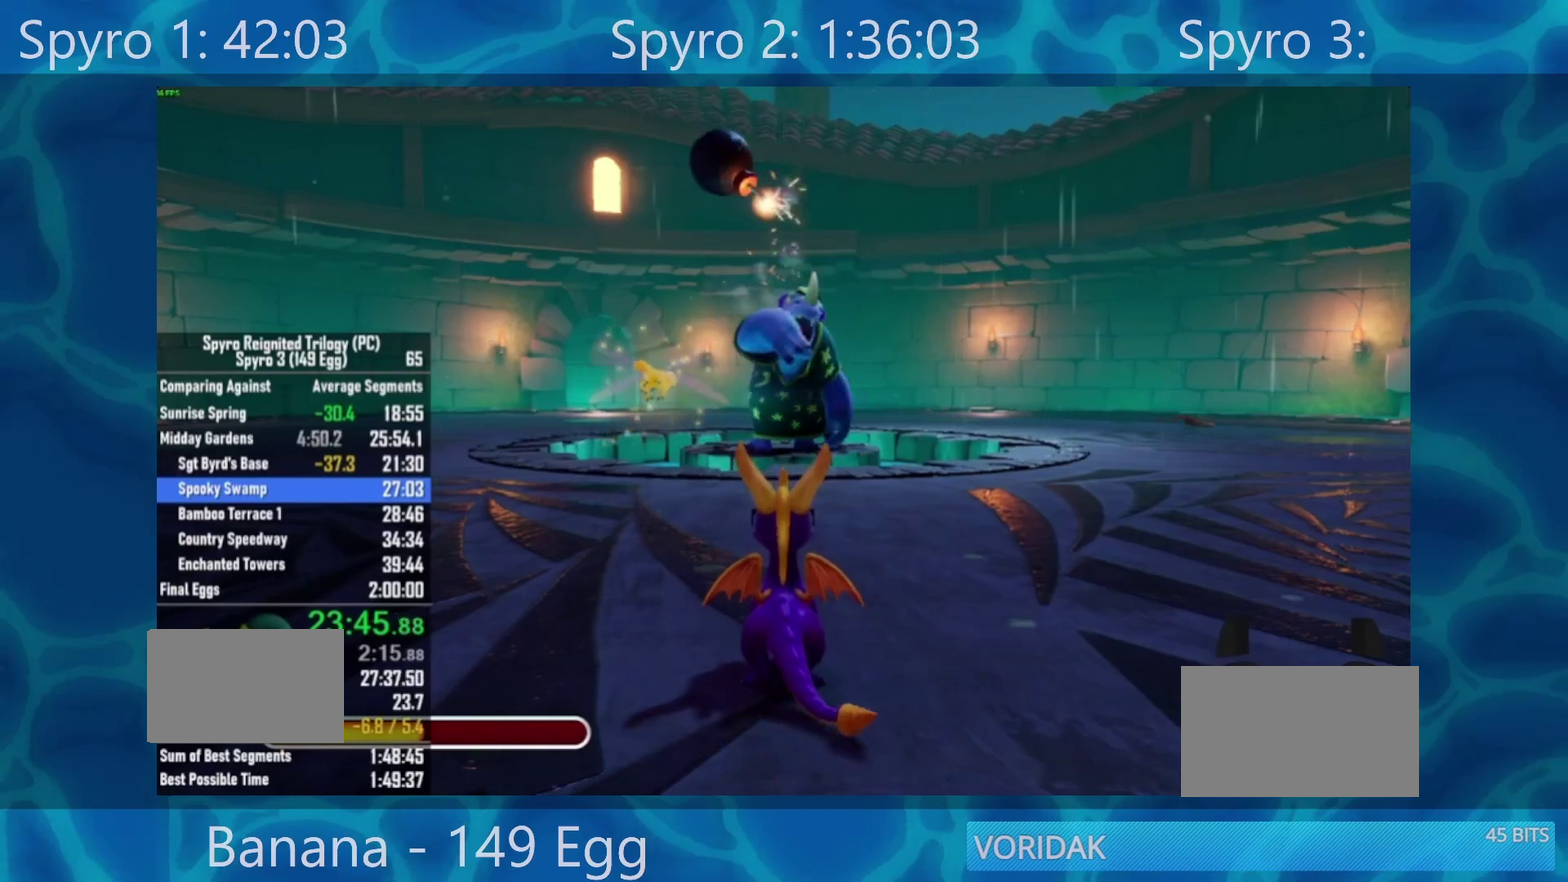
{"buttons": ["A", "X"], "left_stick": "center", "right_stick": "center", "events": [[367, "A", "down"], [483, "X", "down"]]}
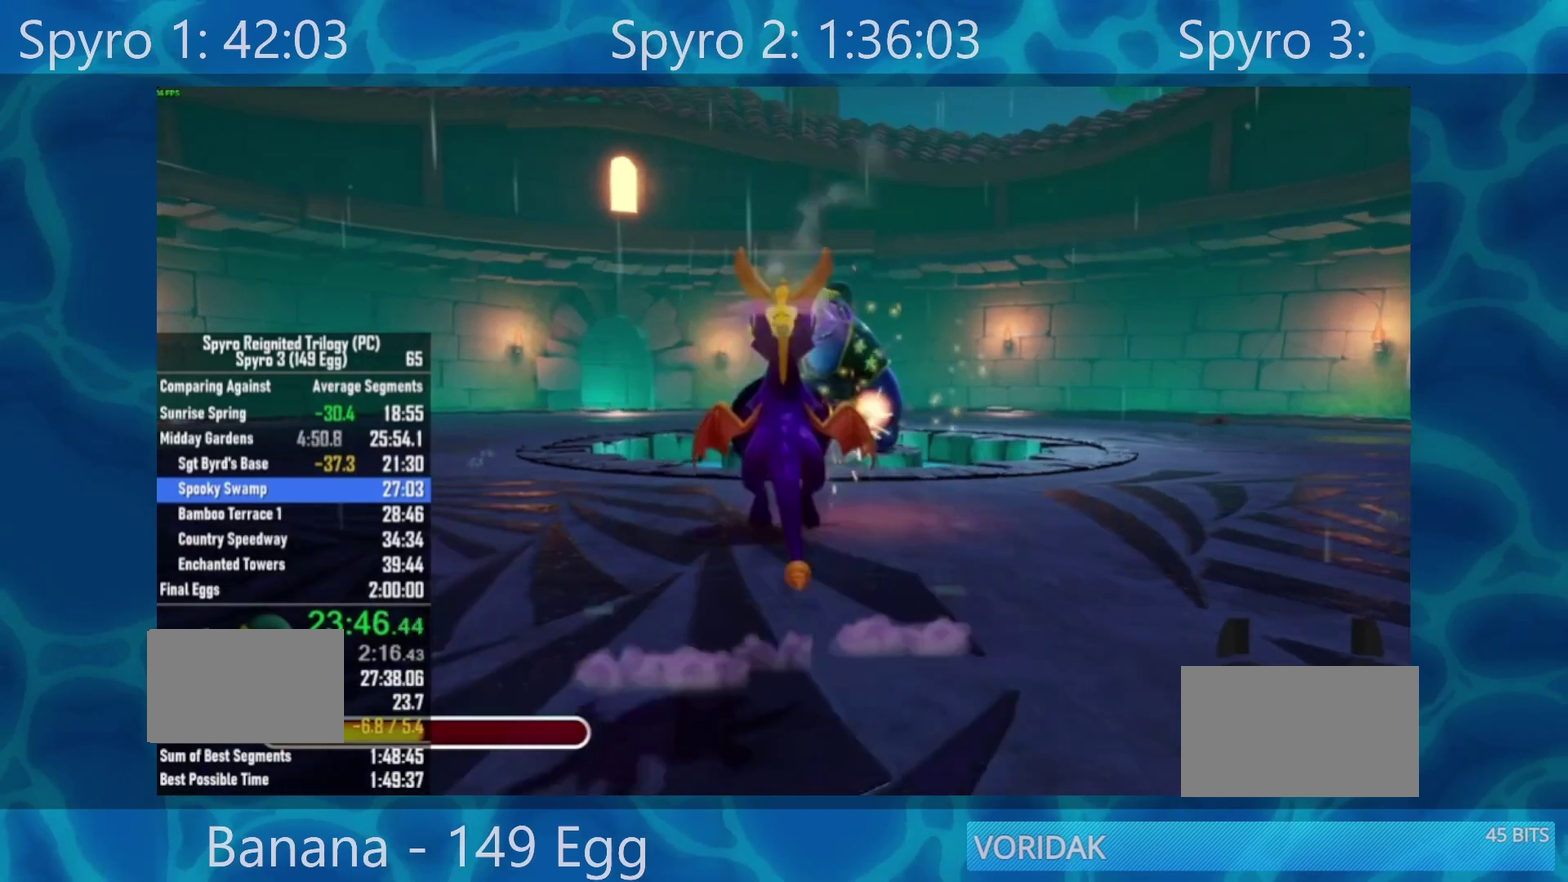
{"buttons": [], "left_stick": "center", "right_stick": "center", "events": [[67, "A", "up"], [383, "X", "up"]]}
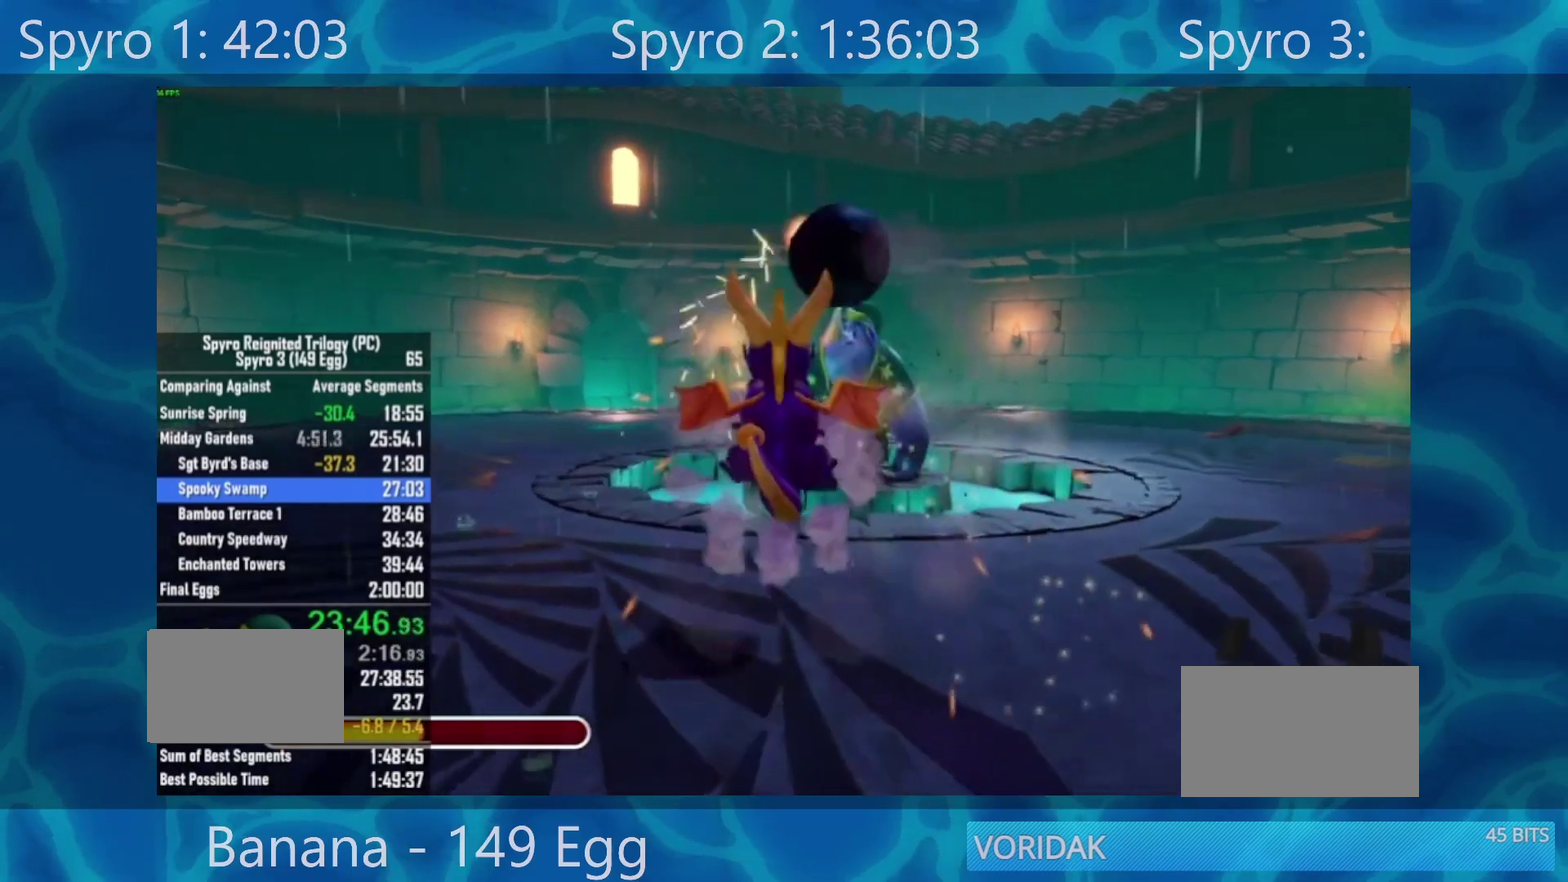
{"buttons": [], "left_stick": "center", "right_stick": "center", "events": []}
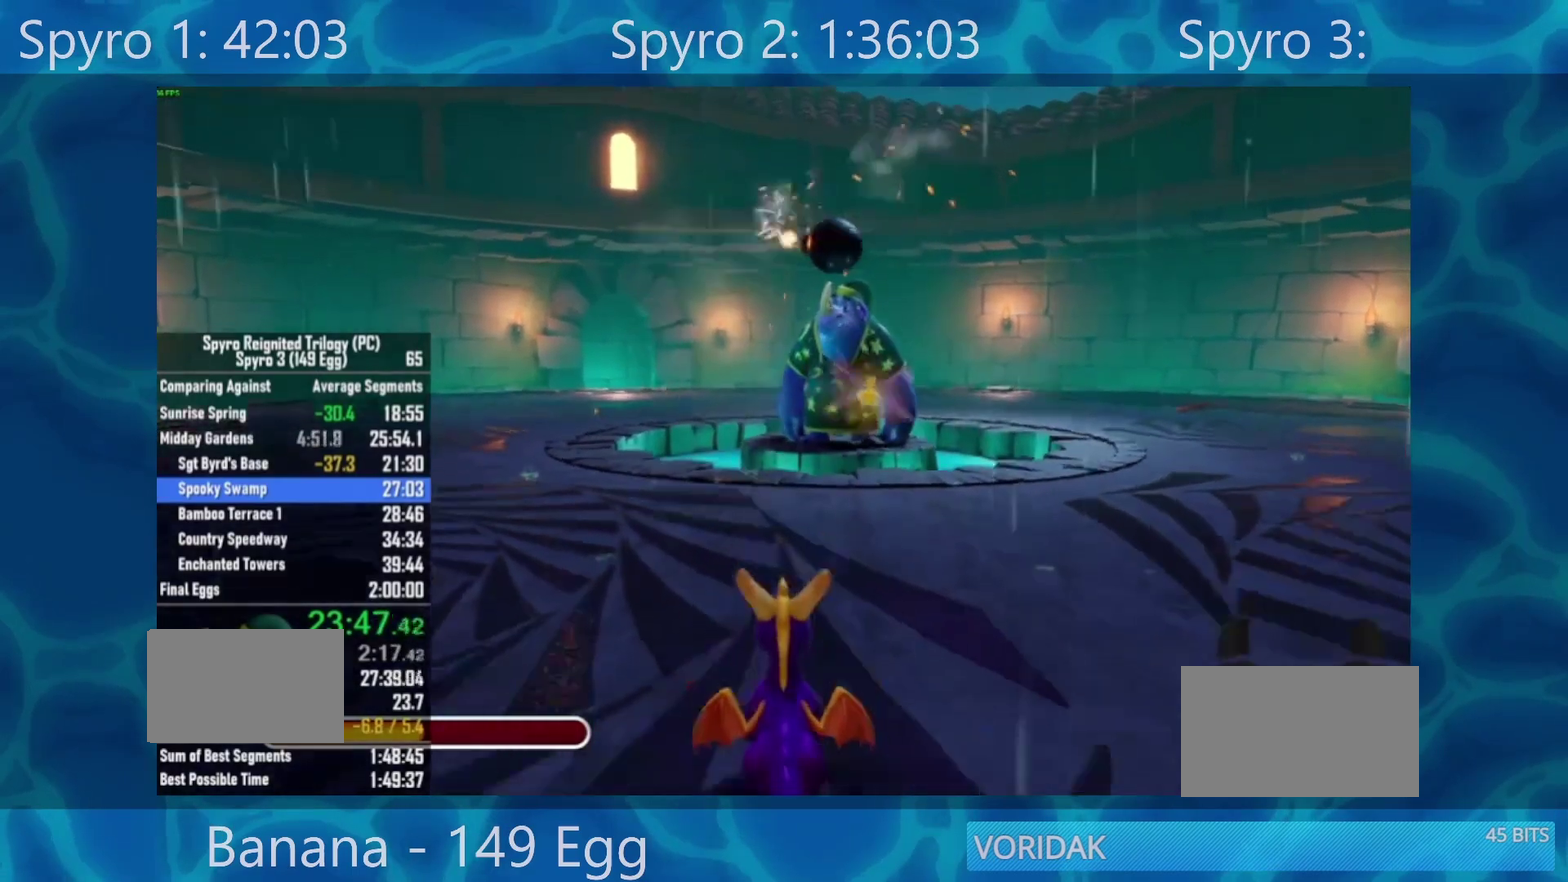
{"buttons": ["X"], "left_stick": "left", "right_stick": "center", "events": [[33, "X", "down"], [133, "left_stick", "right"], [283, "left_stick", "center"], [500, "left_stick", "left"]]}
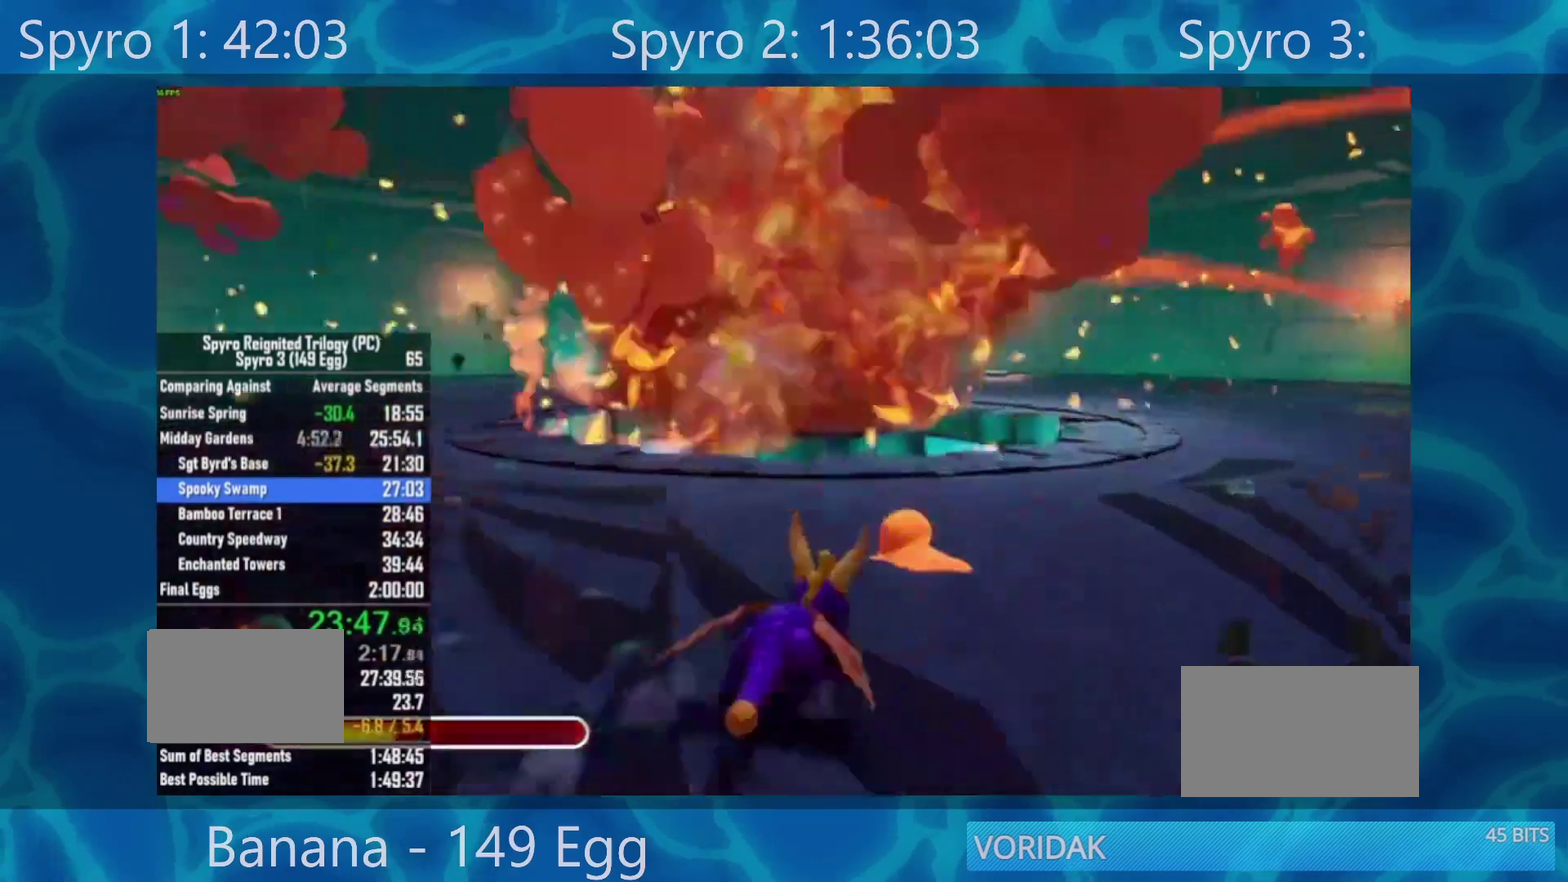
{"buttons": [], "left_stick": "up-right", "right_stick": "center", "events": [[100, "left_stick", "center"], [200, "X", "up"], [400, "left_stick", "right"], [500, "left_stick", "up-right"]]}
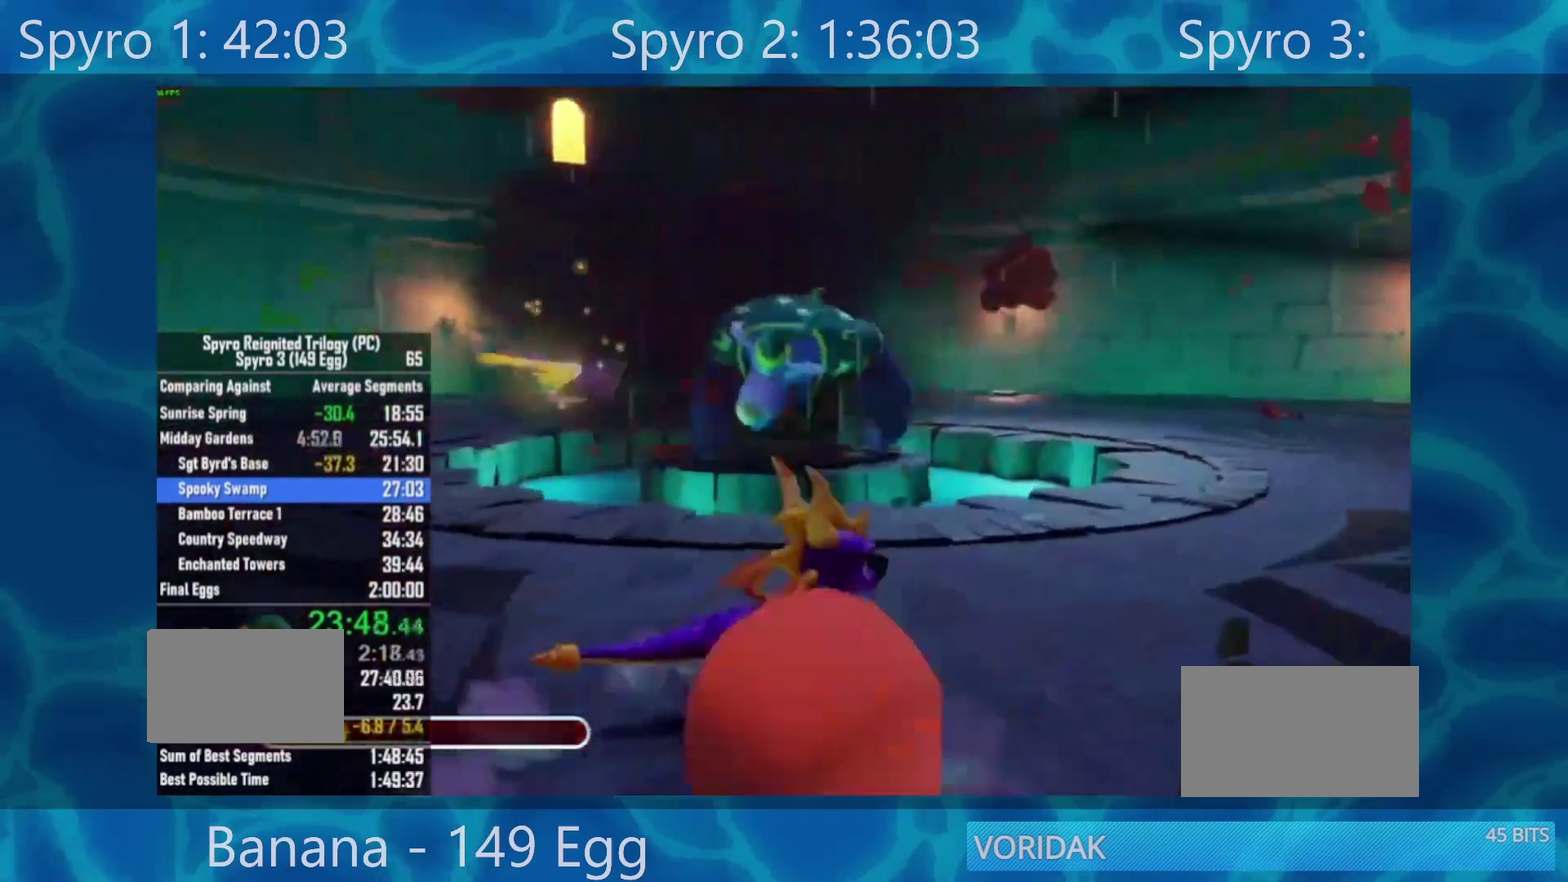
{"buttons": [], "left_stick": "up-right", "right_stick": "center", "events": [[50, "left_stick", "up"], [100, "left_stick", "up-left"], [183, "left_stick", "left"], [300, "left_stick", "center"], [350, "left_stick", "right"], [467, "left_stick", "up-right"]]}
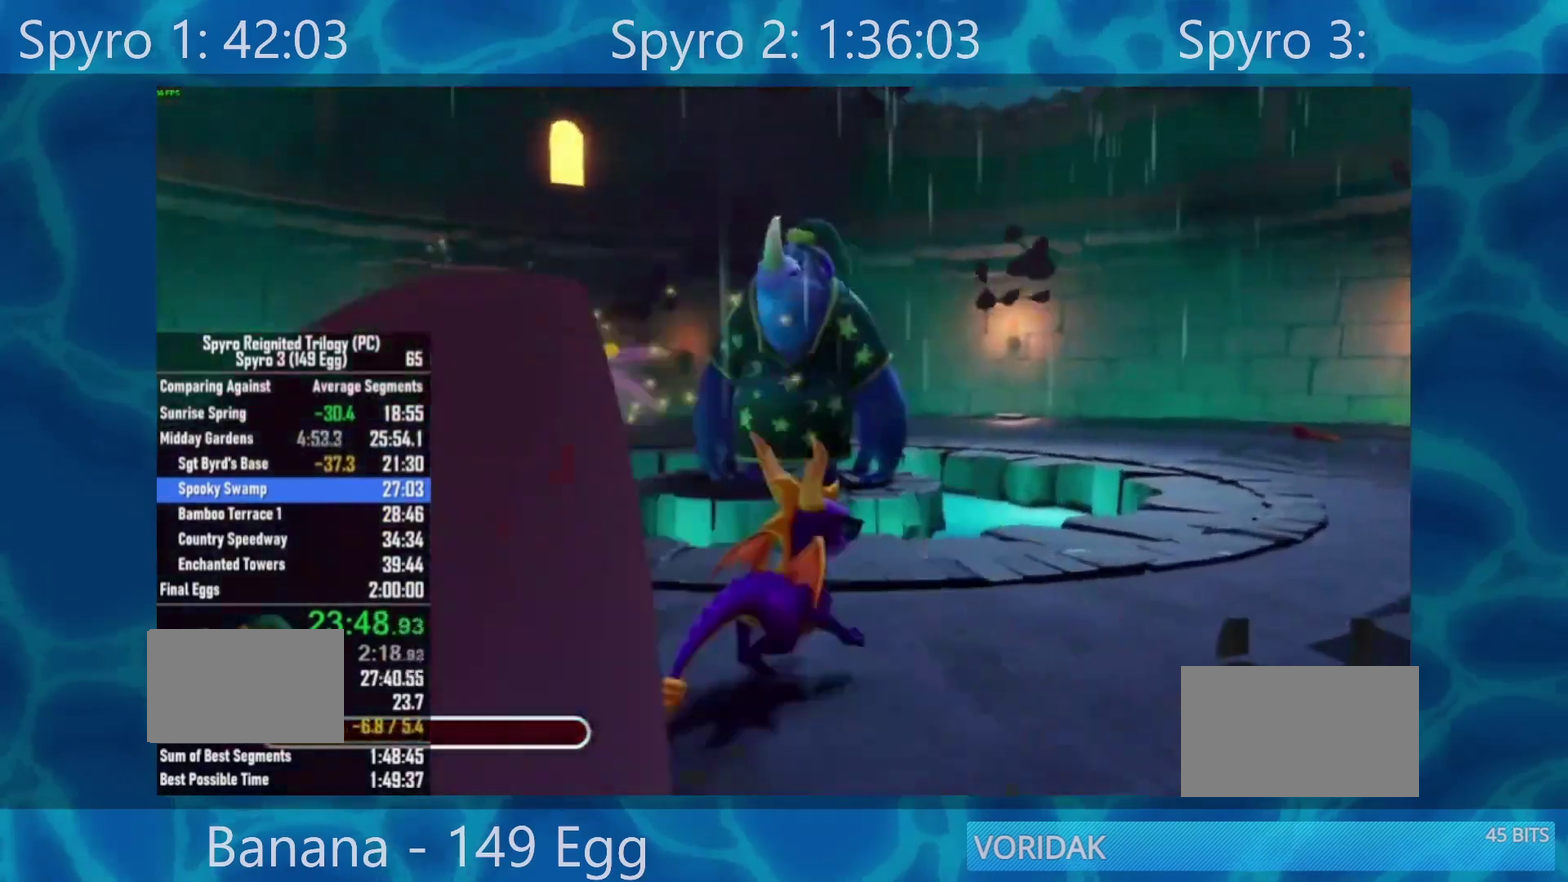
{"buttons": [], "left_stick": "up-left", "right_stick": "center", "events": [[83, "left_stick", "up"], [167, "left_stick", "up-left"], [217, "left_stick", "center"], [433, "left_stick", "up-left"]]}
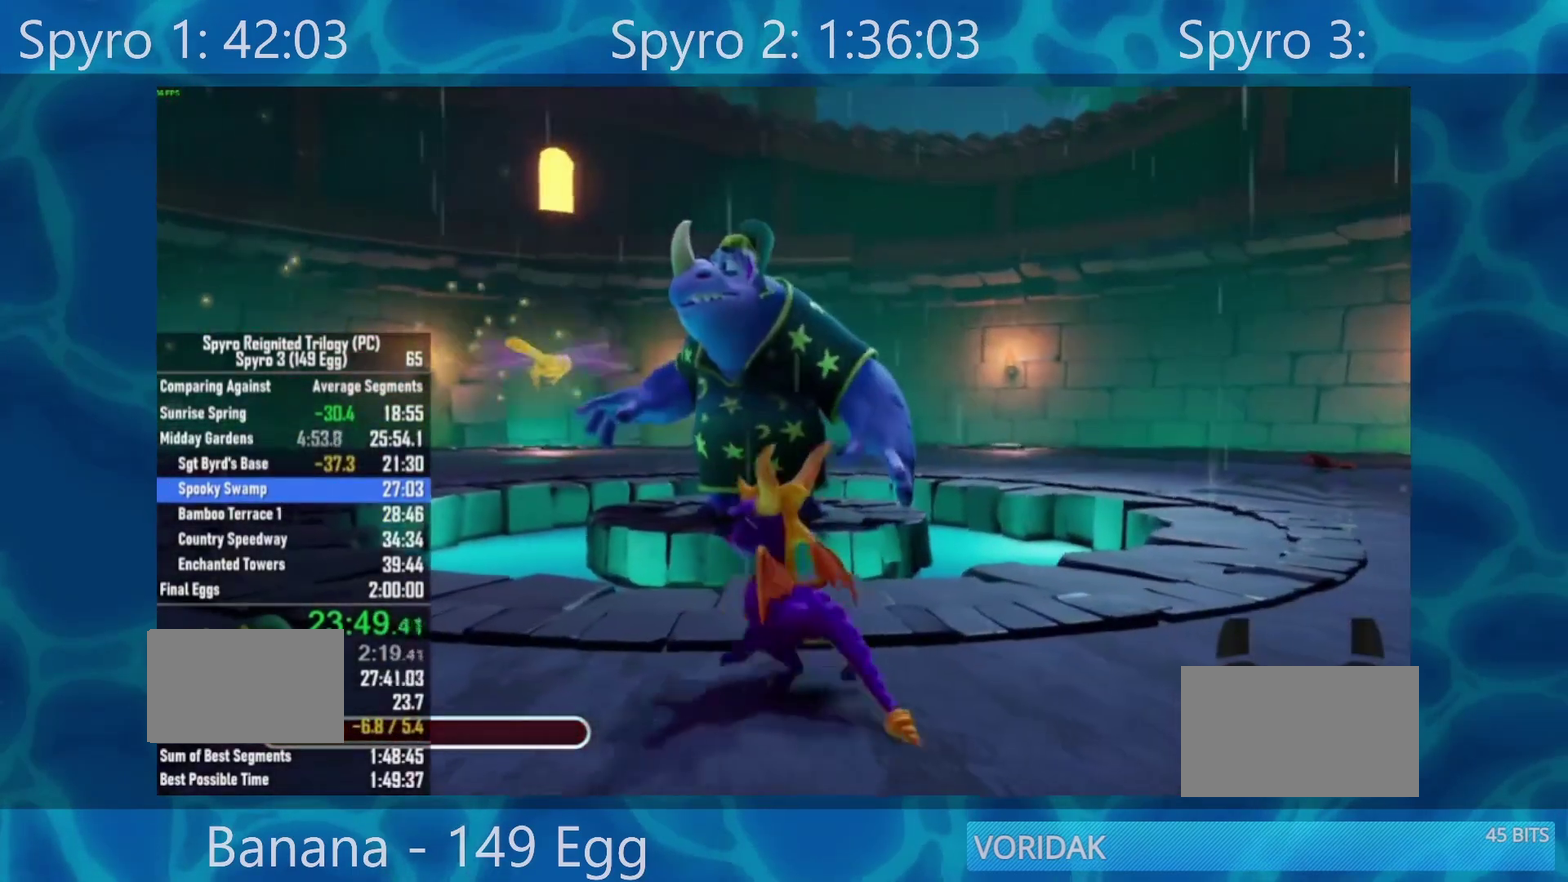
{"buttons": [], "left_stick": "center", "right_stick": "center", "events": [[100, "left_stick", "center"], [183, "left_stick", "up"], [333, "left_stick", "center"]]}
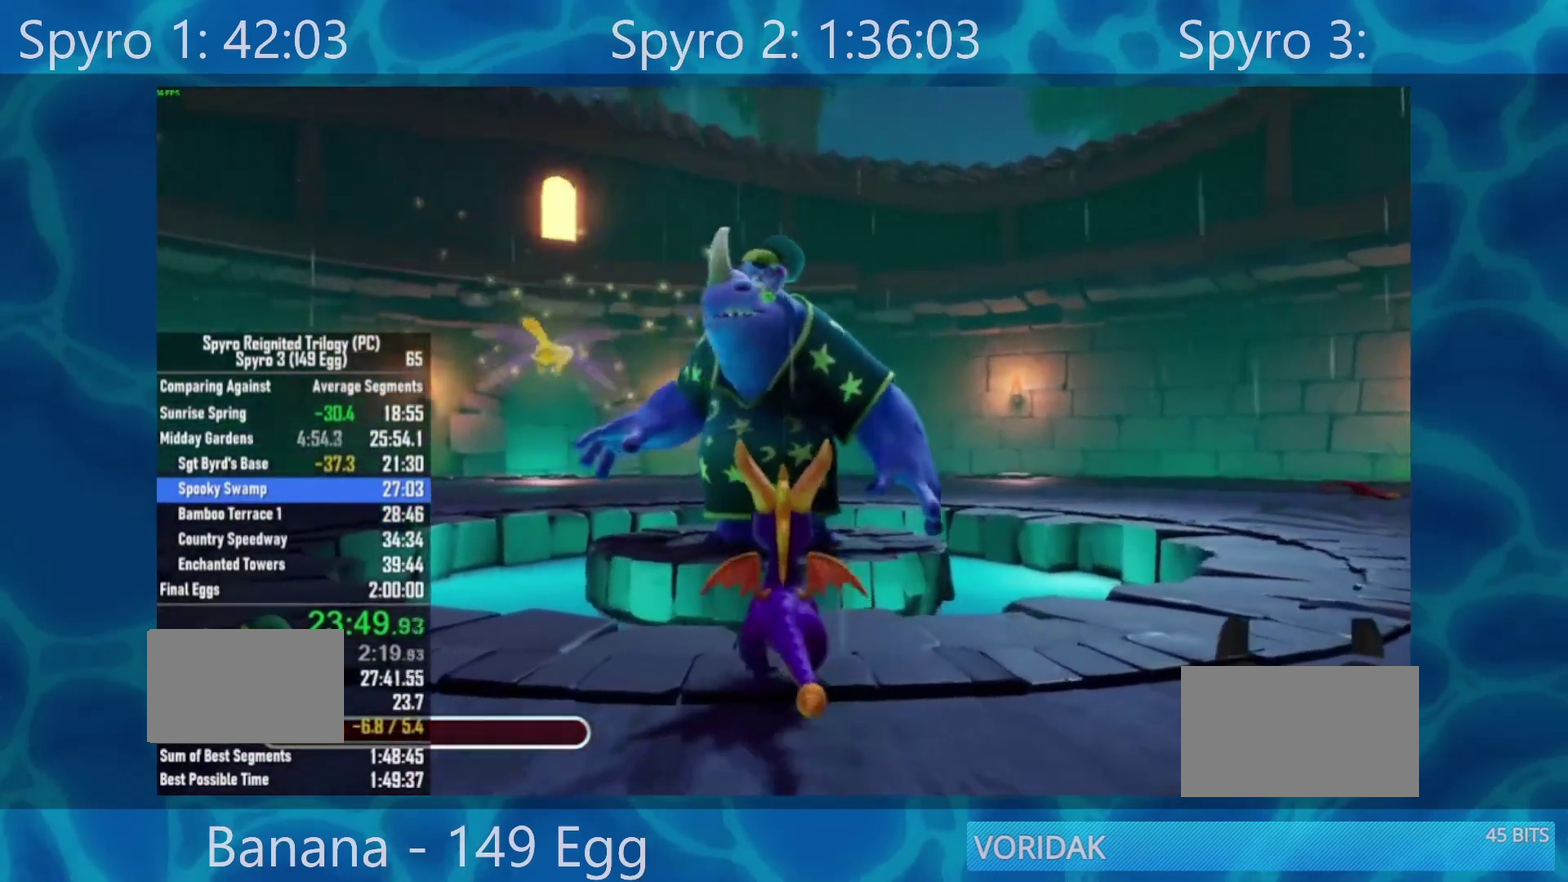
{"buttons": [], "left_stick": "center", "right_stick": "center", "events": [[67, "left_stick", "up"], [200, "left_stick", "center"]]}
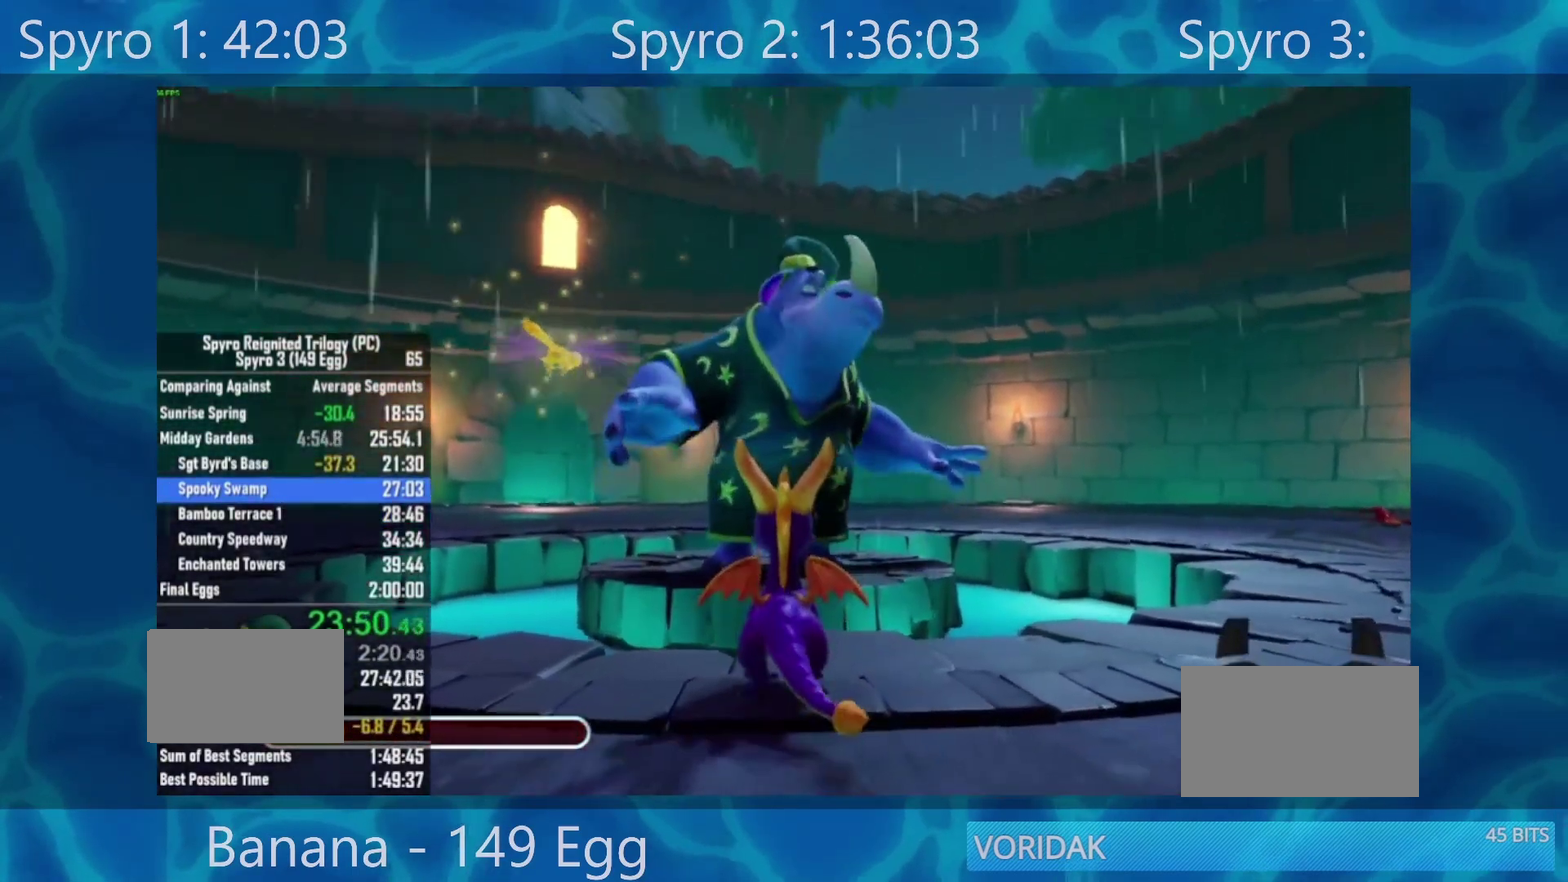
{"buttons": ["A", "X"], "left_stick": "center", "right_stick": "center", "events": [[267, "X", "down"], [367, "A", "down"]]}
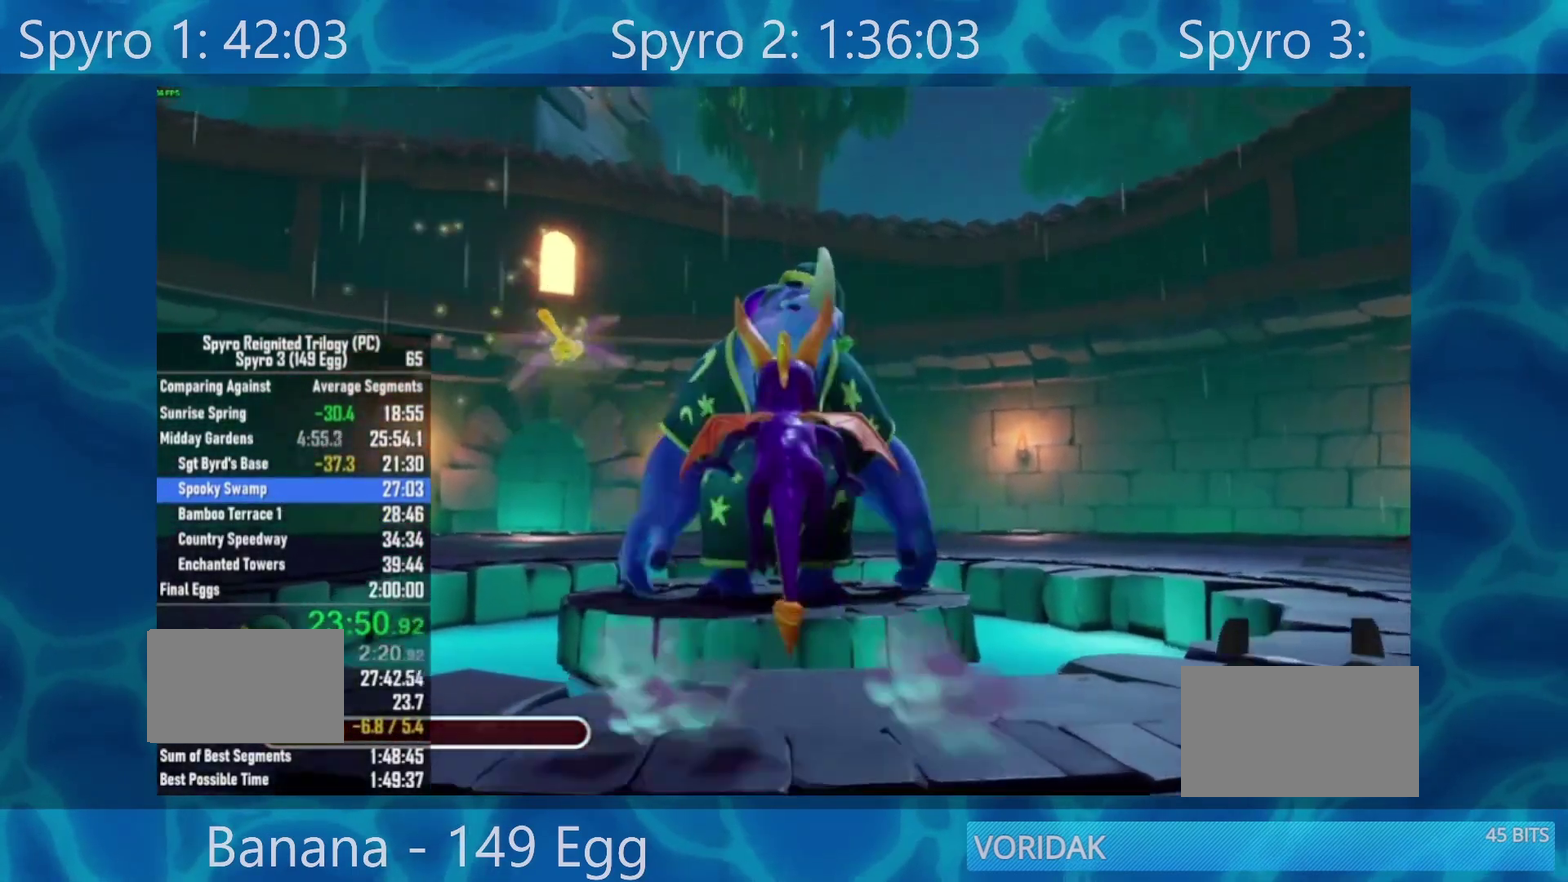
{"buttons": [], "left_stick": "center", "right_stick": "center", "events": [[33, "A", "up"], [500, "X", "up"]]}
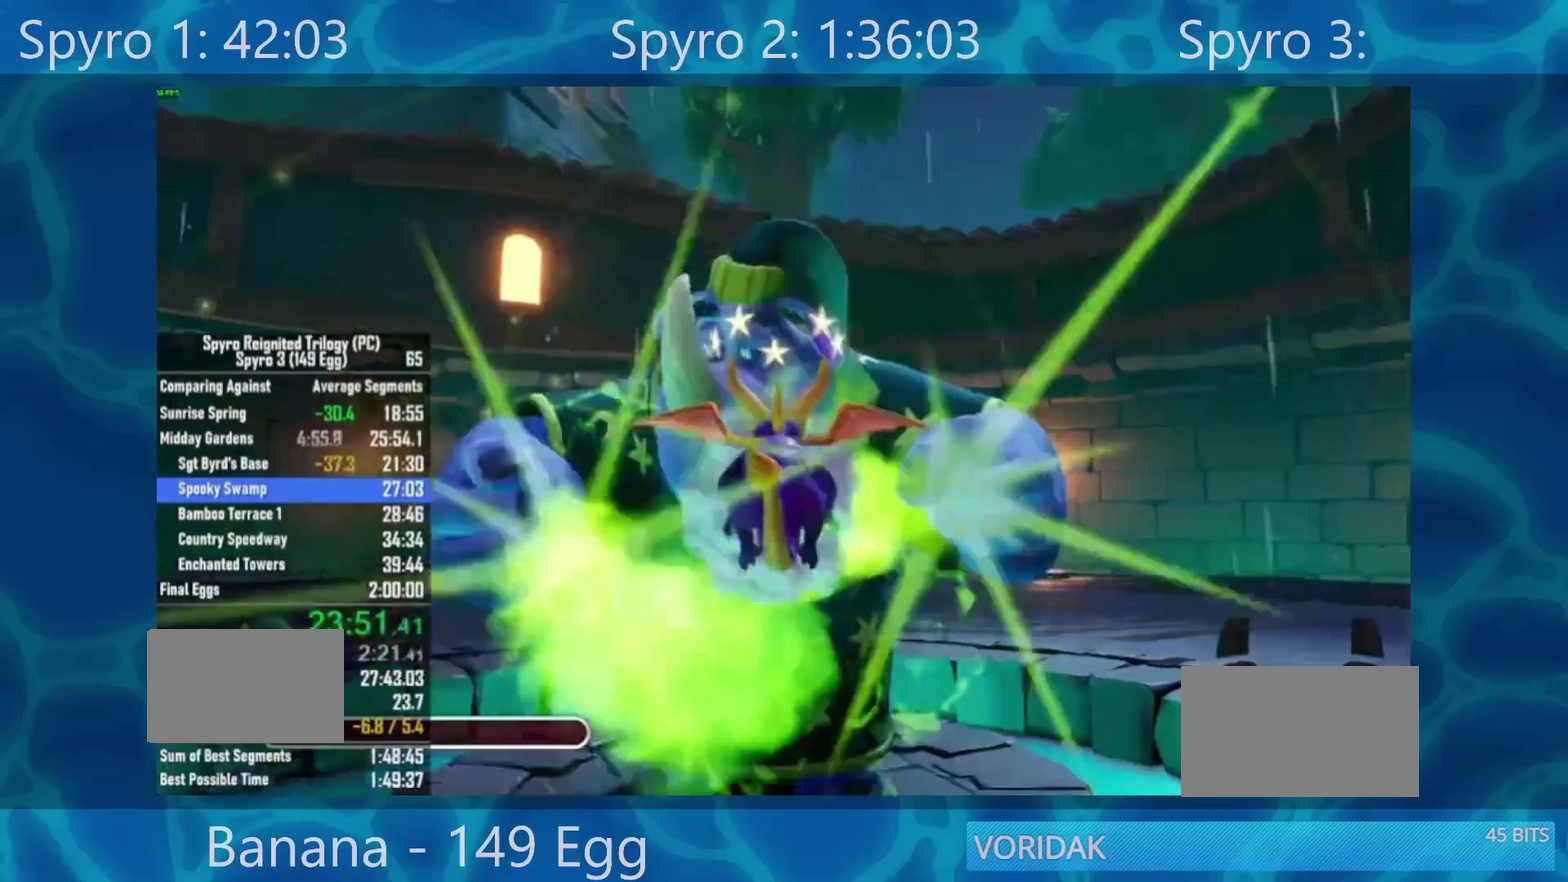
{"buttons": [], "left_stick": "center", "right_stick": "center", "events": []}
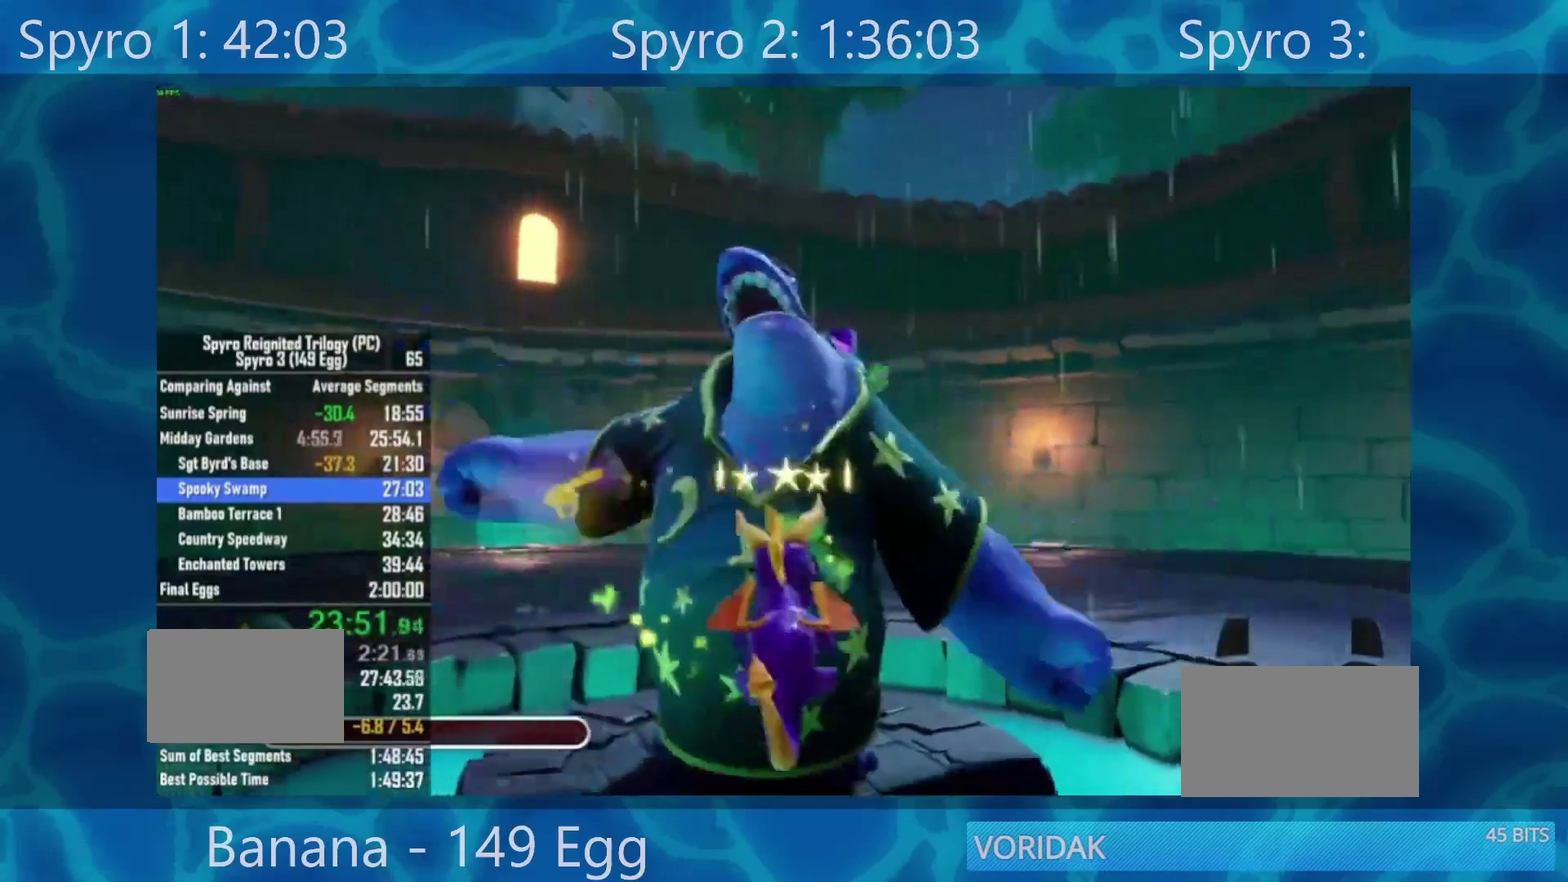
{"buttons": [], "left_stick": "down", "right_stick": "center", "events": [[200, "left_stick", "down"]]}
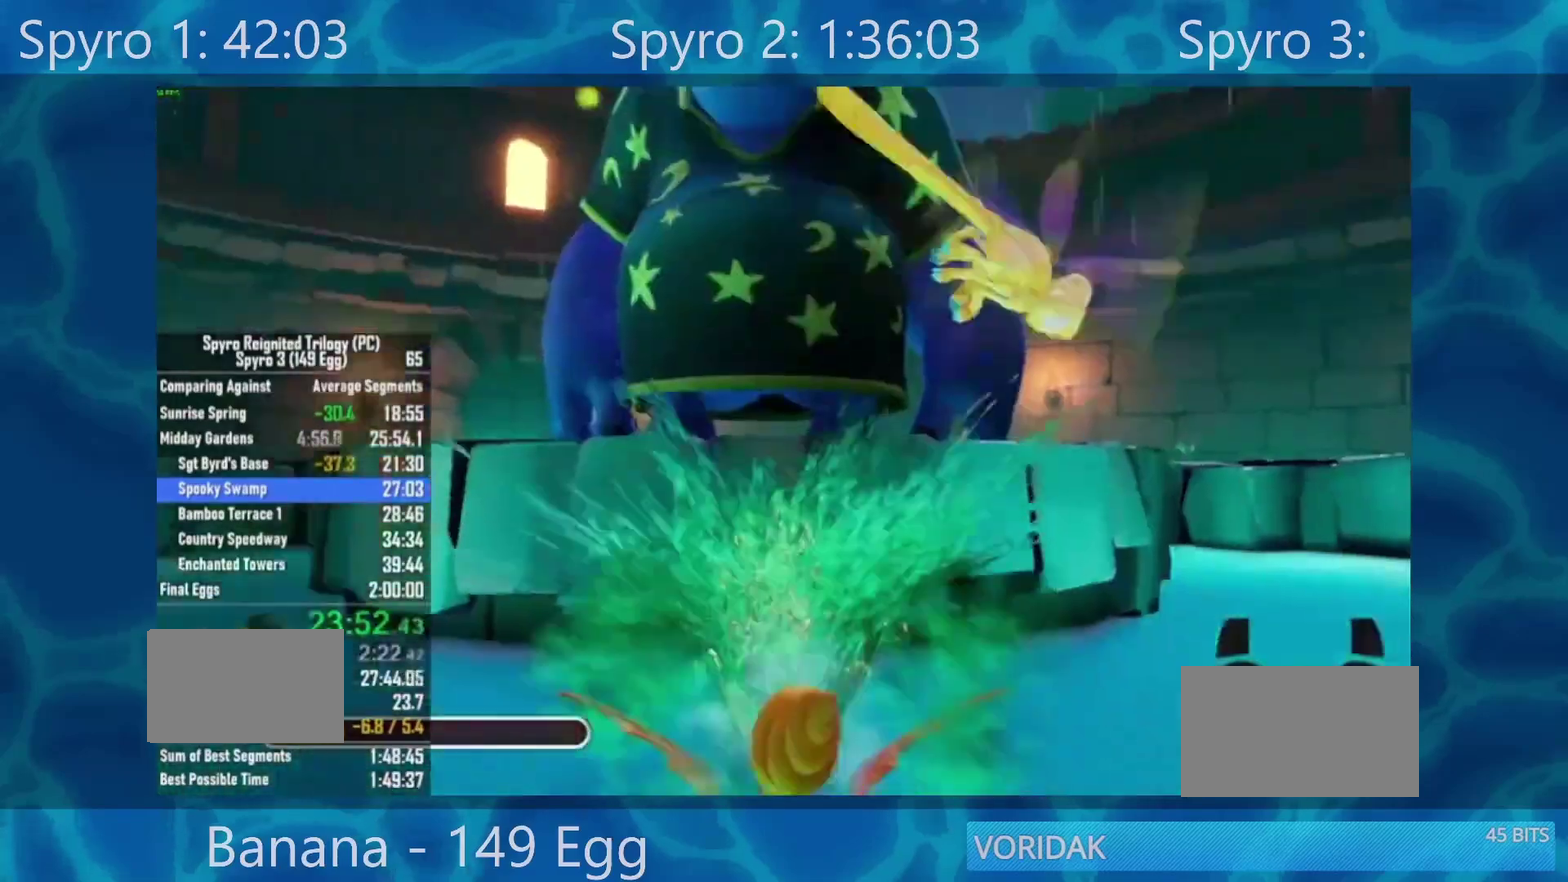
{"buttons": [], "left_stick": "down", "right_stick": "center", "events": [[100, "A", "down"], [367, "A", "up"]]}
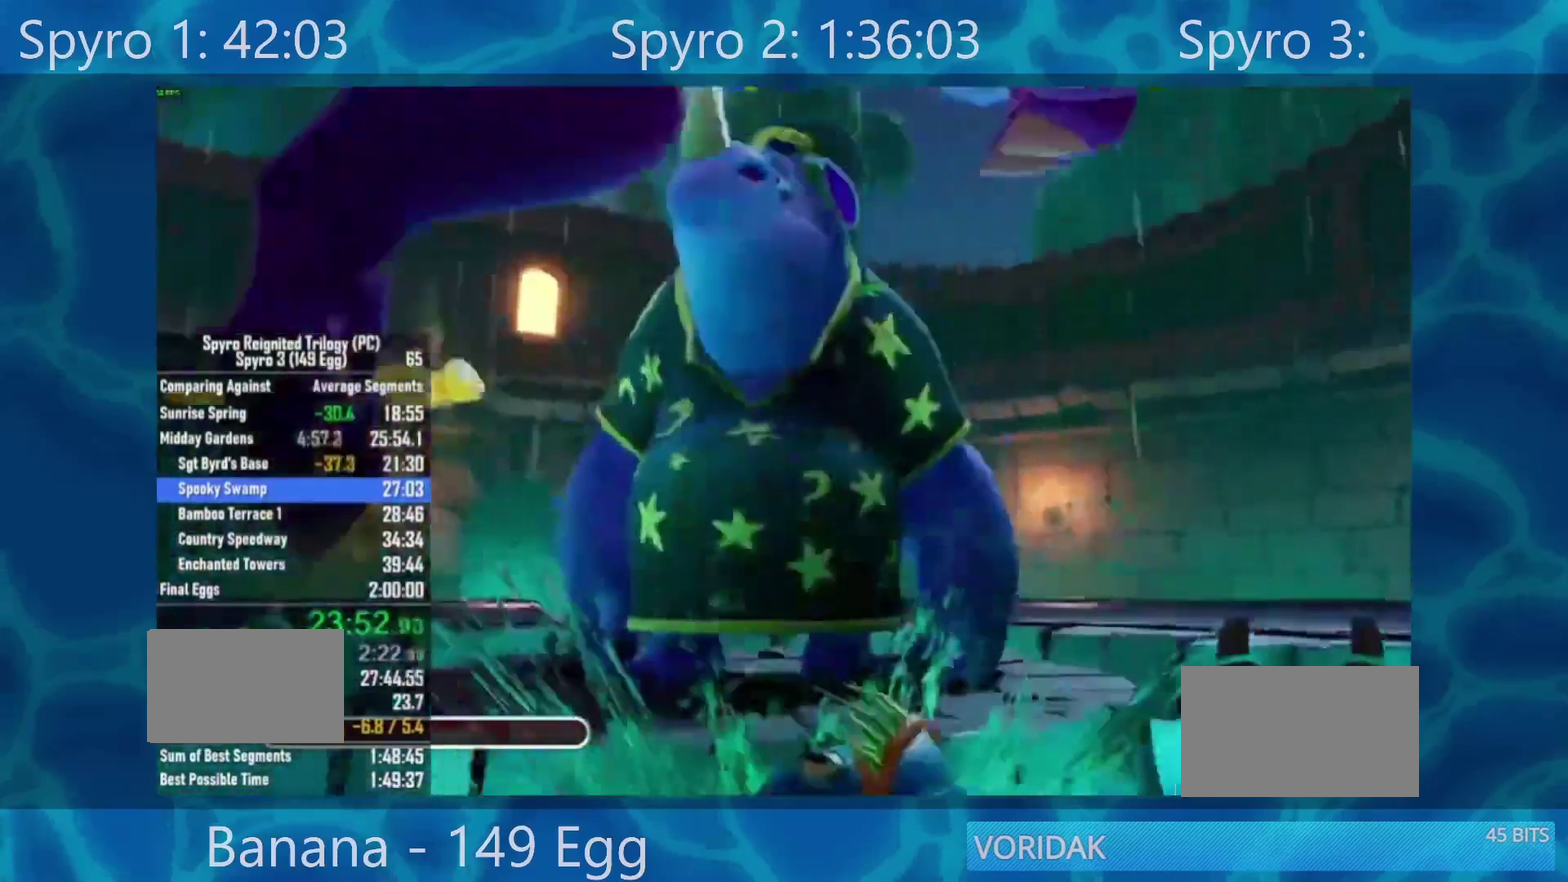
{"buttons": ["X"], "left_stick": "down", "right_stick": "center", "events": [[350, "X", "down"]]}
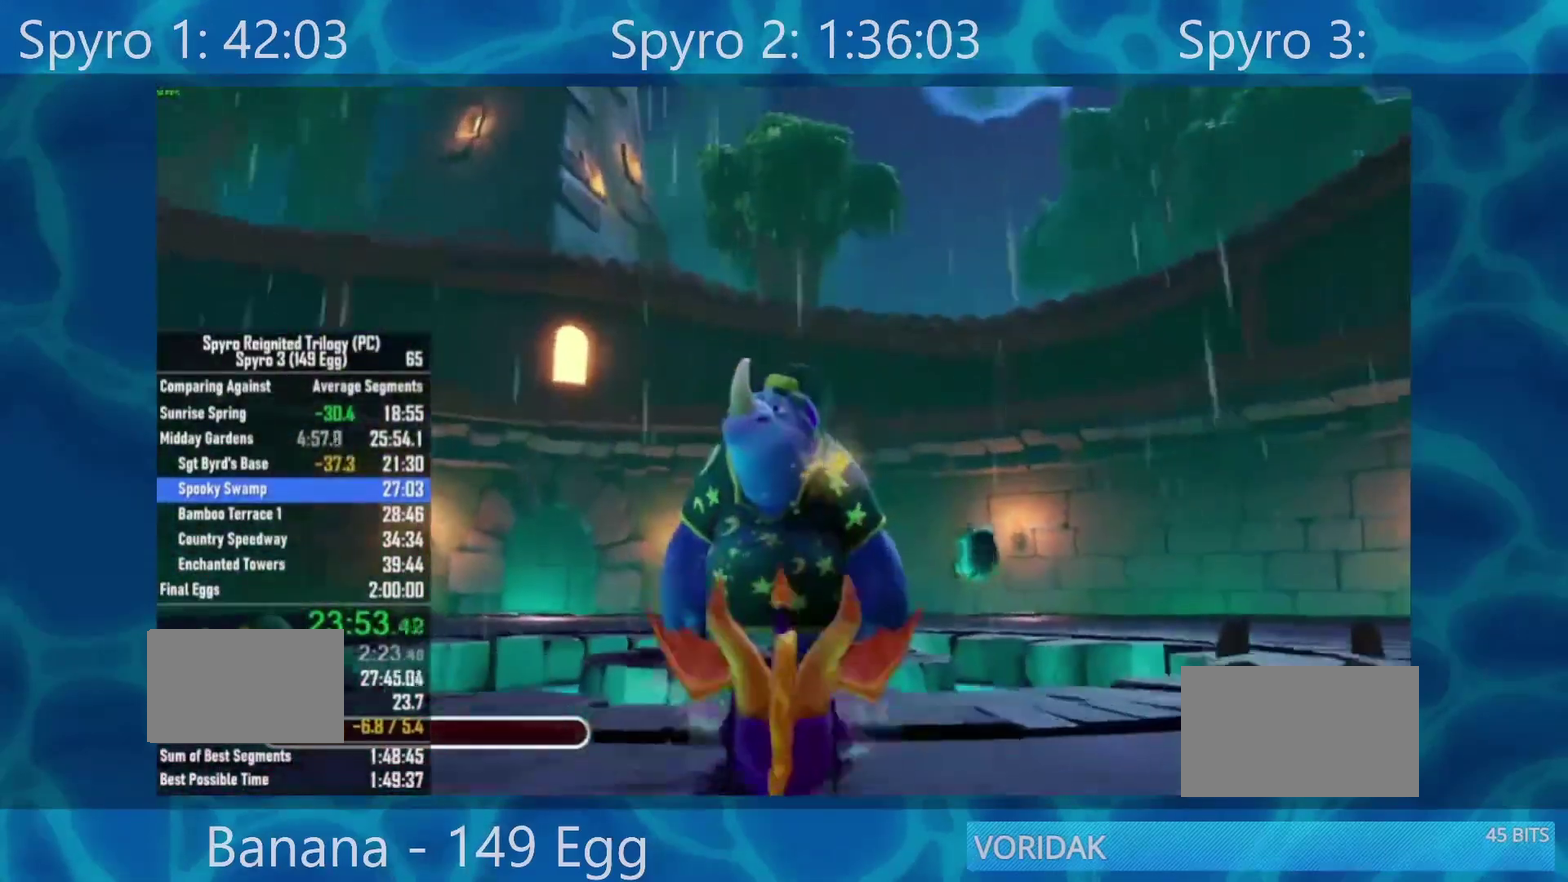
{"buttons": [], "left_stick": "down", "right_stick": "center", "events": [[400, "X", "up"]]}